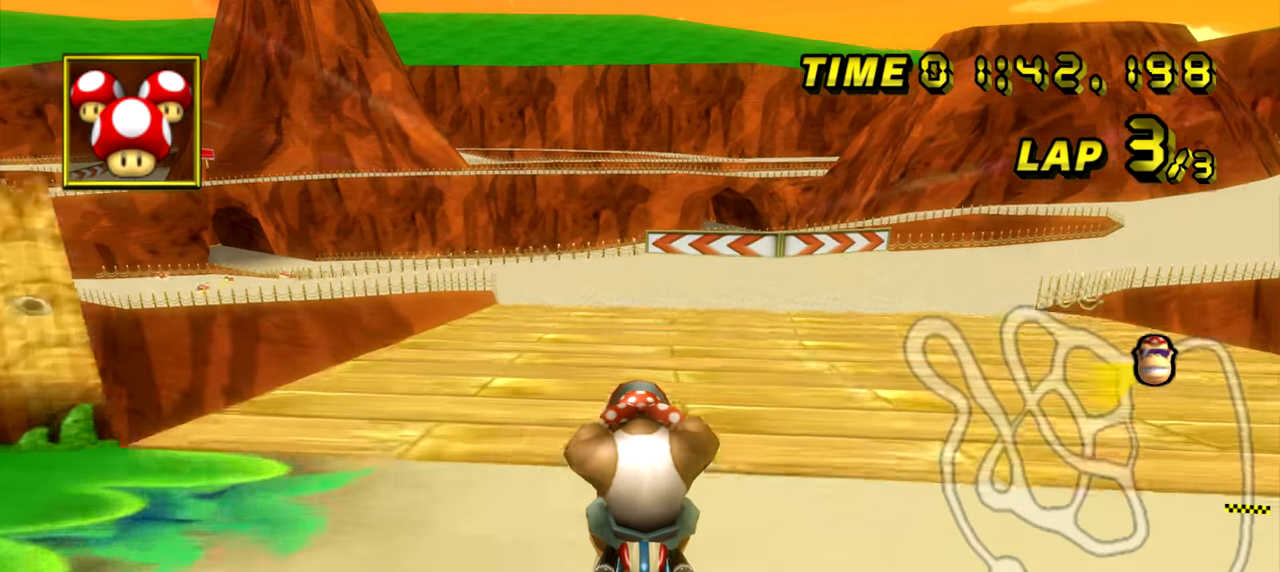
Gameplay with a controller (Nintendo layout); each line is a JSON object with the inputs held at the frame after it. "events" lists button and stick changes between this image and that frame as [ms after this image, input, new state], when the widget could be followed in between. Not read: L1 L3 R3.
{"buttons": ["A"], "left_stick": "center", "events": []}
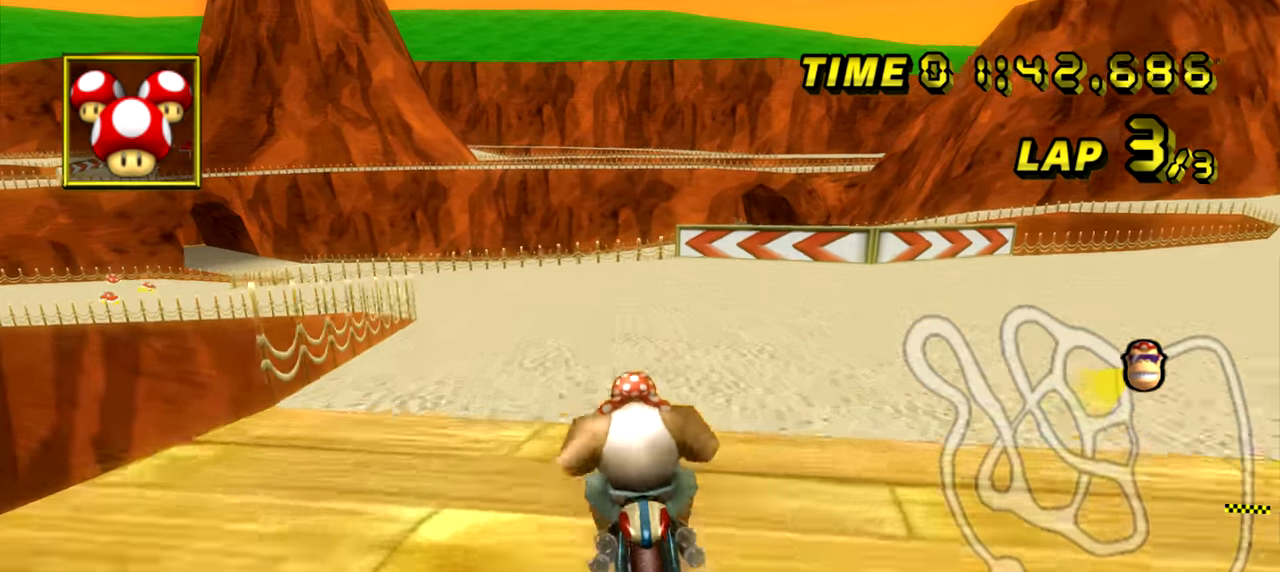
{"buttons": ["A"], "left_stick": "left", "events": [[101, "left_stick", "left"]]}
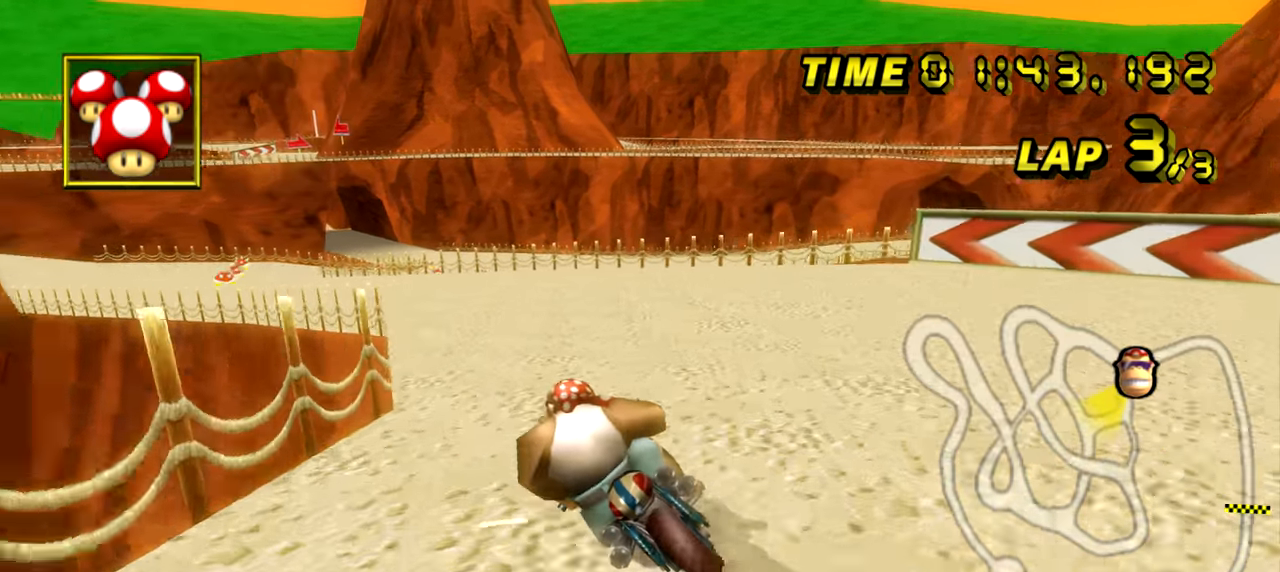
{"buttons": ["A"], "left_stick": "left", "events": []}
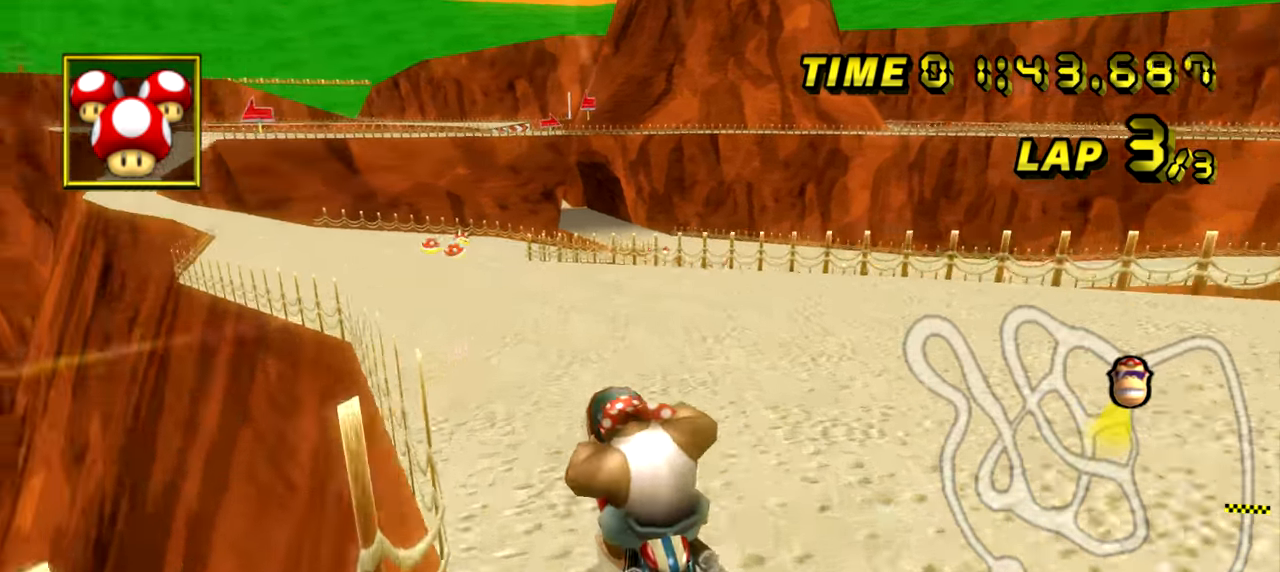
{"buttons": ["A"], "left_stick": "center", "events": [[468, "left_stick", "center"]]}
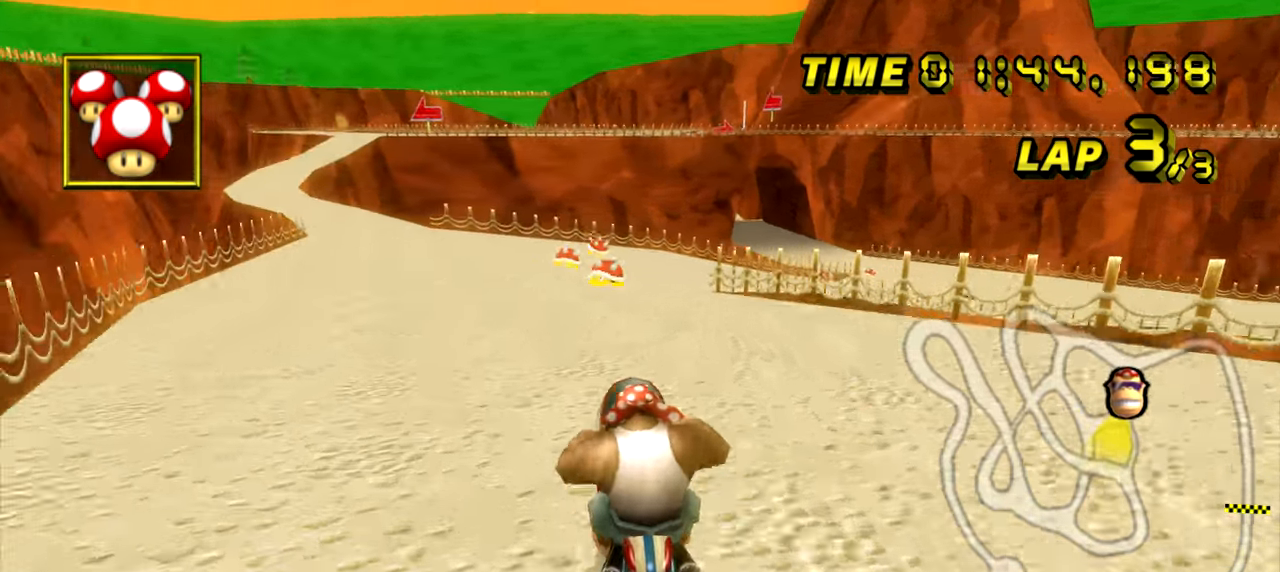
{"buttons": ["A"], "left_stick": "right", "events": [[267, "left_stick", "right"]]}
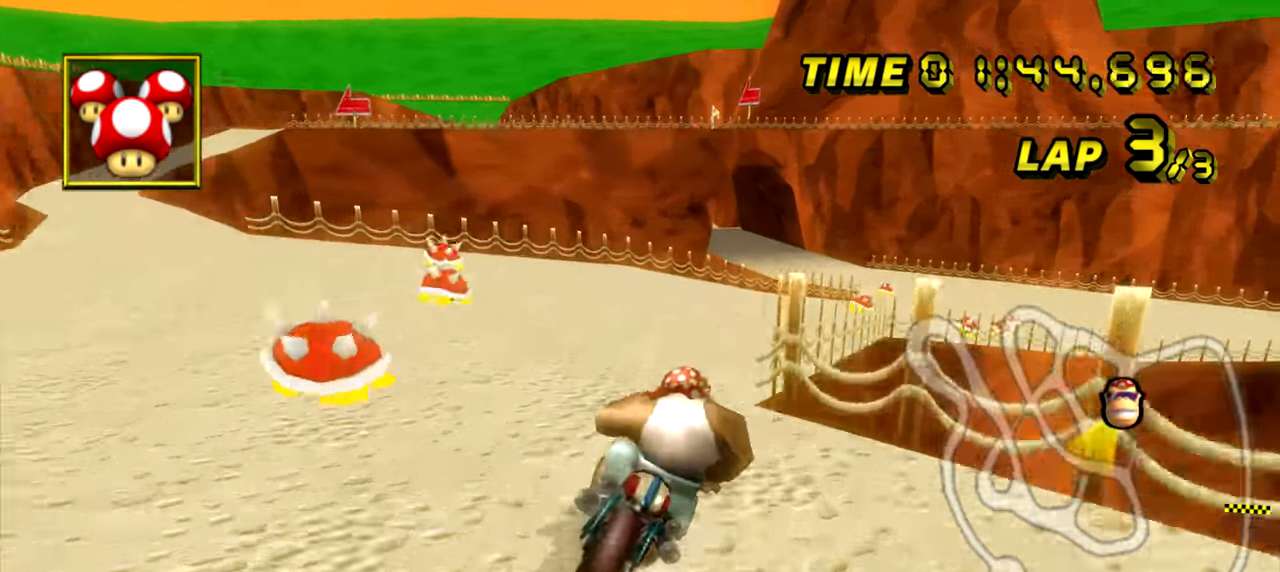
{"buttons": ["A"], "left_stick": "right", "events": [[167, "left_stick", "center"], [284, "left_stick", "right"]]}